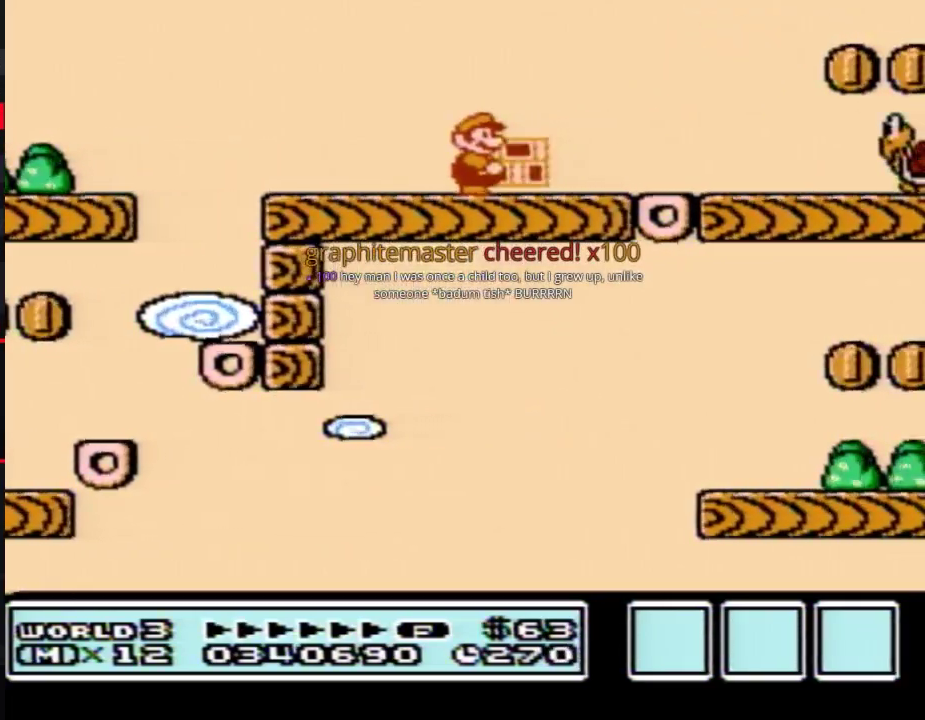
Gameplay with a controller (Nintendo layout); each line is a JSON object with the inputs held at the frame after it. "events" lists button and stick changes between this image and that frame as [ms after this image, input, new state], when the widget could be followed in between. Not read: L3 R3.
{"buttons": ["B"], "events": [[417, "B", "up"], [483, "B", "down"]]}
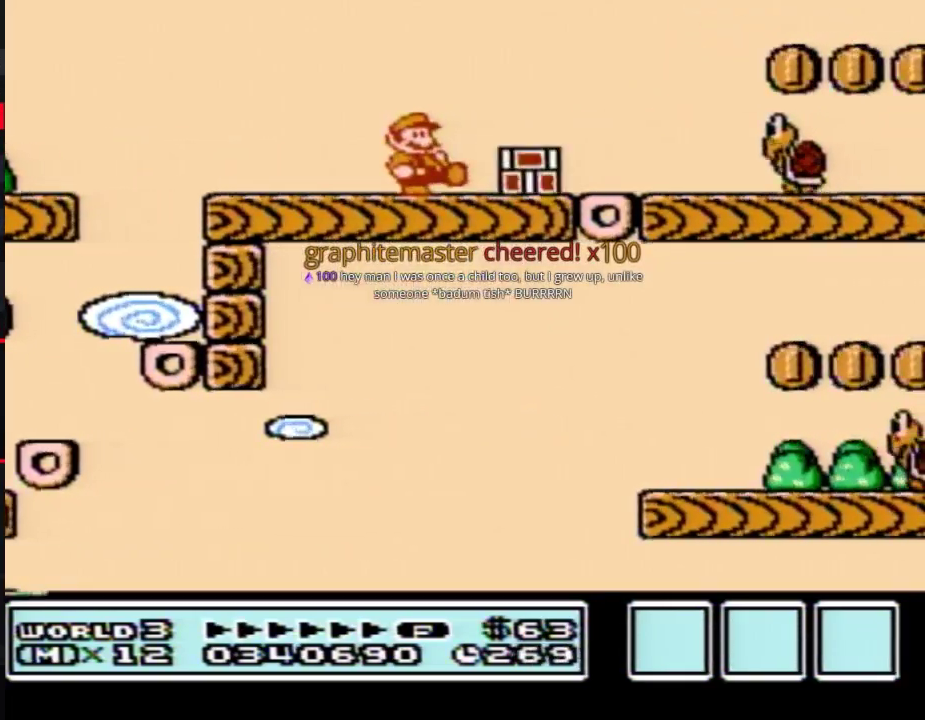
{"buttons": ["B", "DPAD_RIGHT"], "events": [[200, "DPAD_RIGHT", "down"]]}
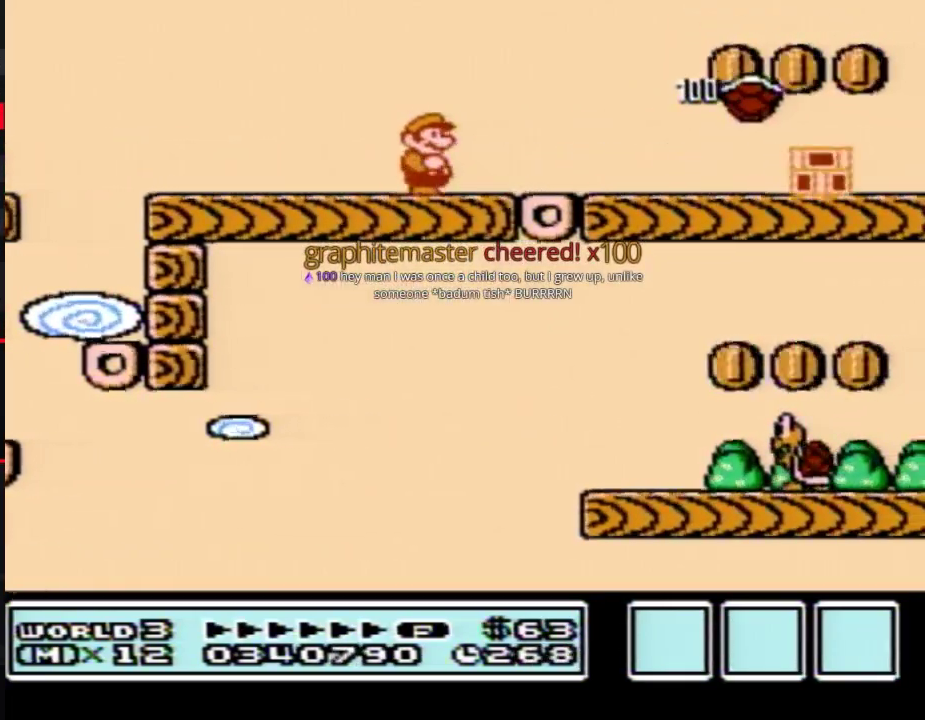
{"buttons": ["B", "DPAD_RIGHT"], "events": []}
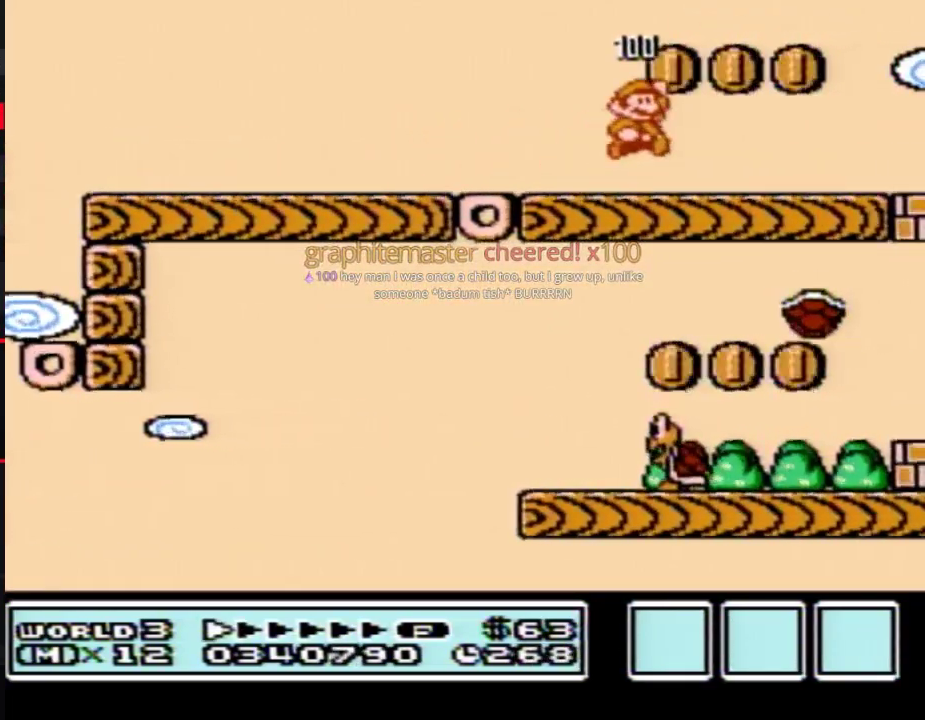
{"buttons": ["B"], "events": [[17, "A", "down"], [17, "DPAD_RIGHT", "up"], [83, "A", "up"], [83, "DPAD_LEFT", "down"], [167, "DPAD_LEFT", "up"]]}
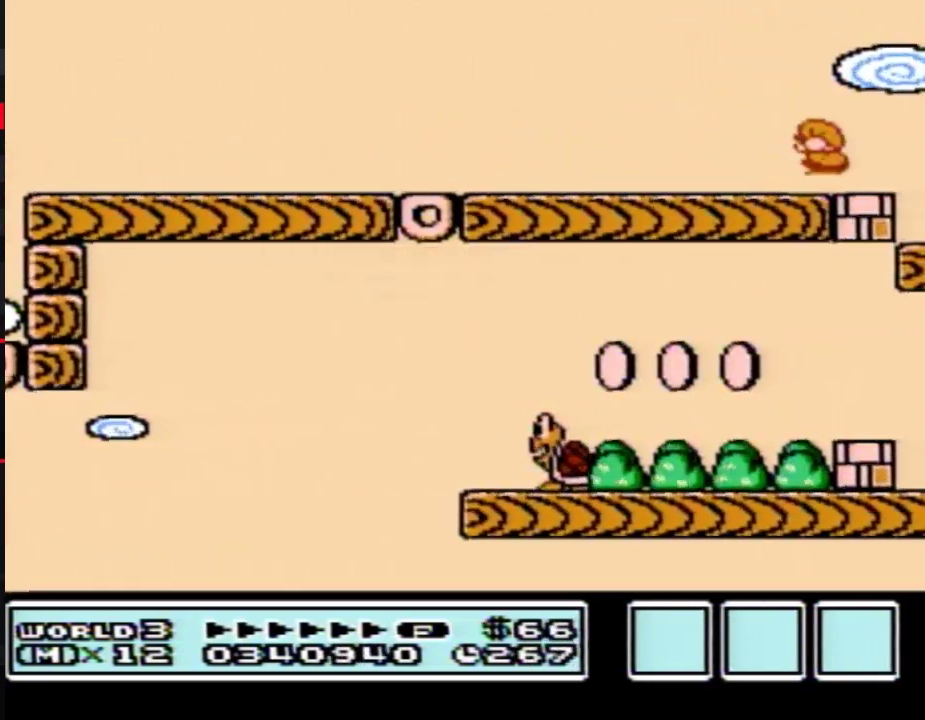
{"buttons": [], "events": [[17, "A", "down"], [17, "DPAD_DOWN", "down"], [83, "DPAD_DOWN", "up"], [300, "A", "up"], [333, "B", "up"]]}
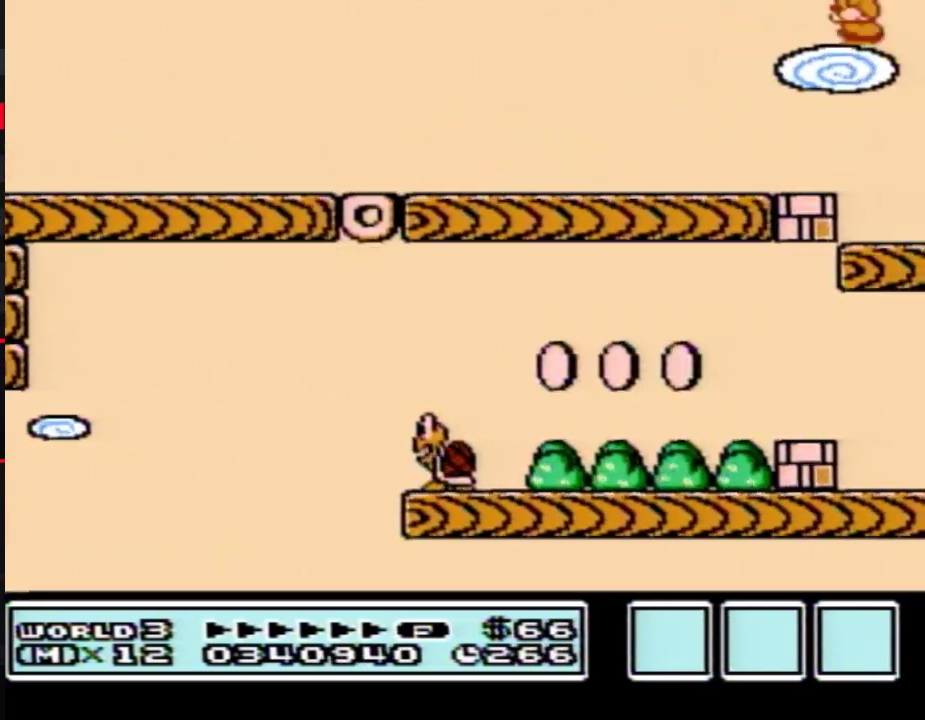
{"buttons": ["B"], "events": [[400, "DPAD_LEFT", "down"], [450, "B", "down"], [483, "DPAD_LEFT", "up"]]}
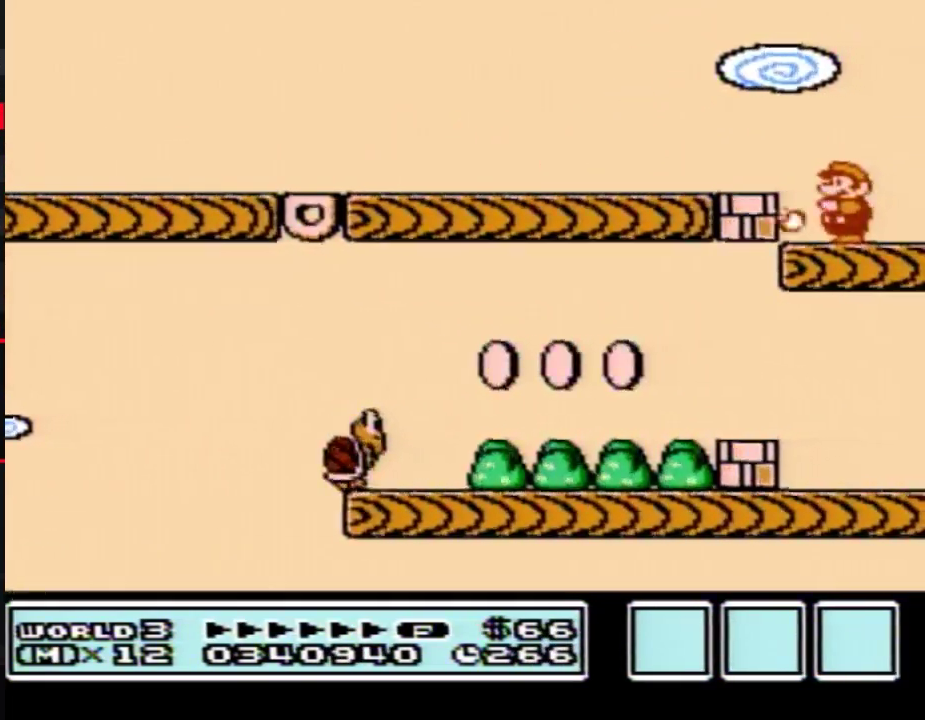
{"buttons": ["B"], "events": [[83, "B", "up"], [233, "DPAD_LEFT", "down"], [333, "DPAD_LEFT", "up"], [367, "B", "down"]]}
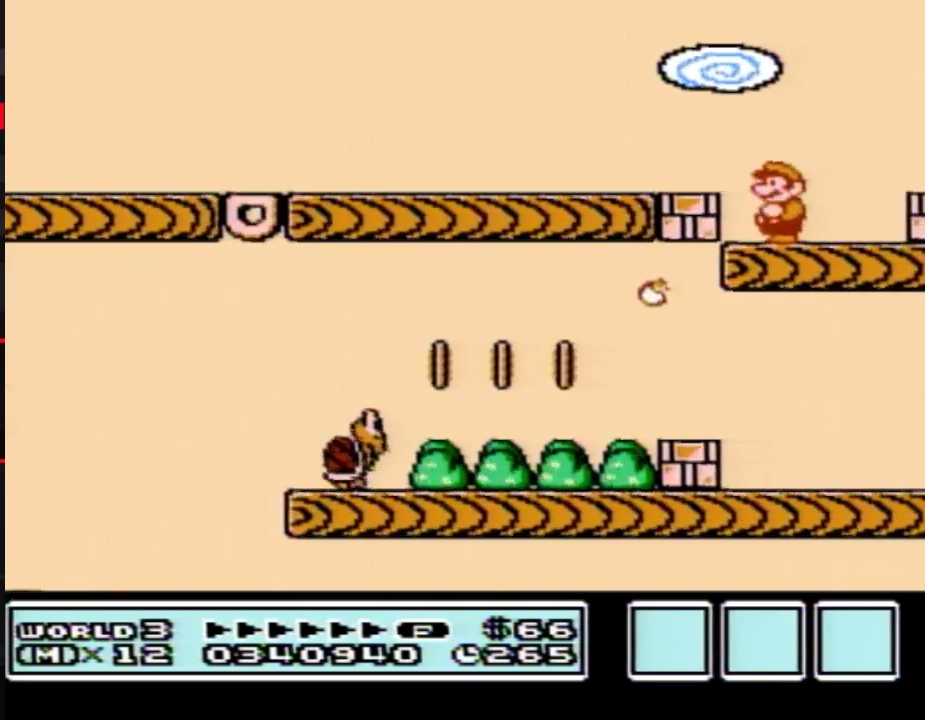
{"buttons": ["B"], "events": [[17, "B", "up"], [267, "B", "down"]]}
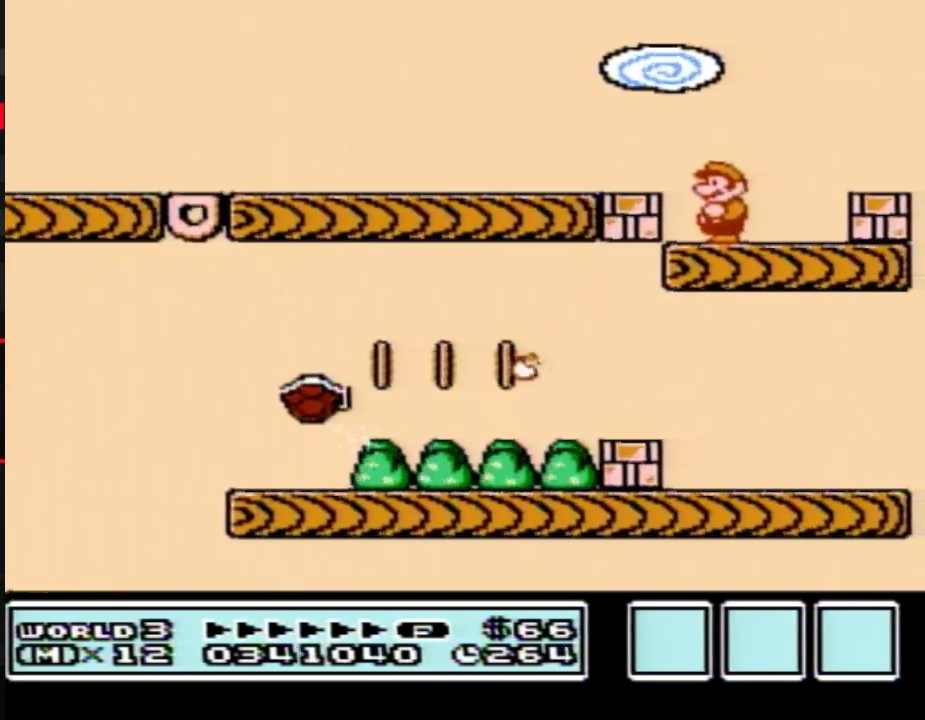
{"buttons": [], "events": [[17, "B", "up"], [150, "B", "down"], [367, "B", "up"]]}
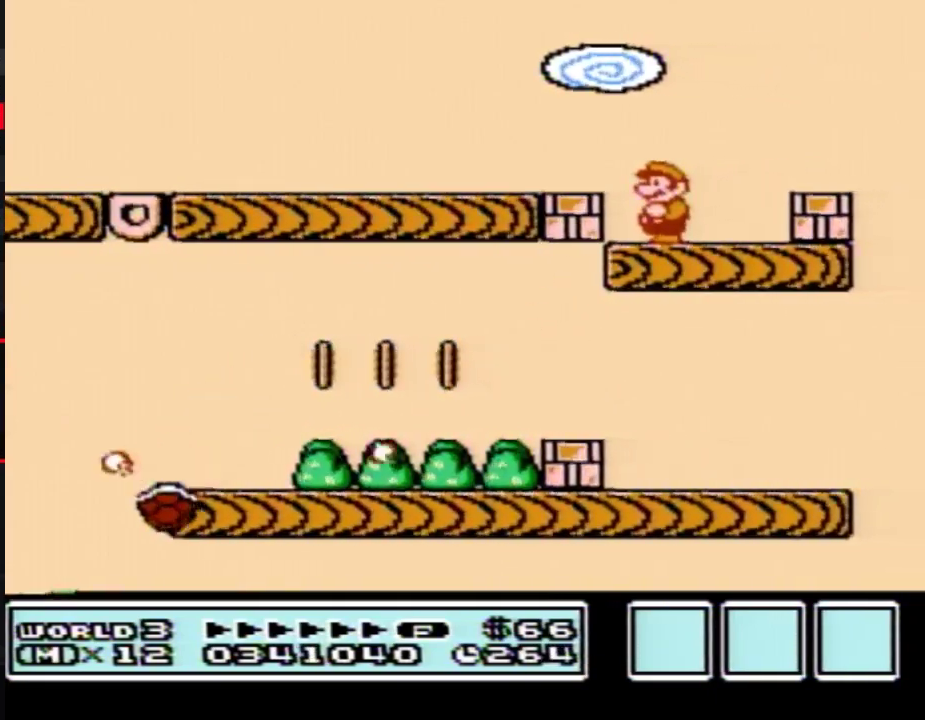
{"buttons": [], "events": [[17, "B", "down"], [183, "B", "up"], [333, "B", "down"], [483, "B", "up"]]}
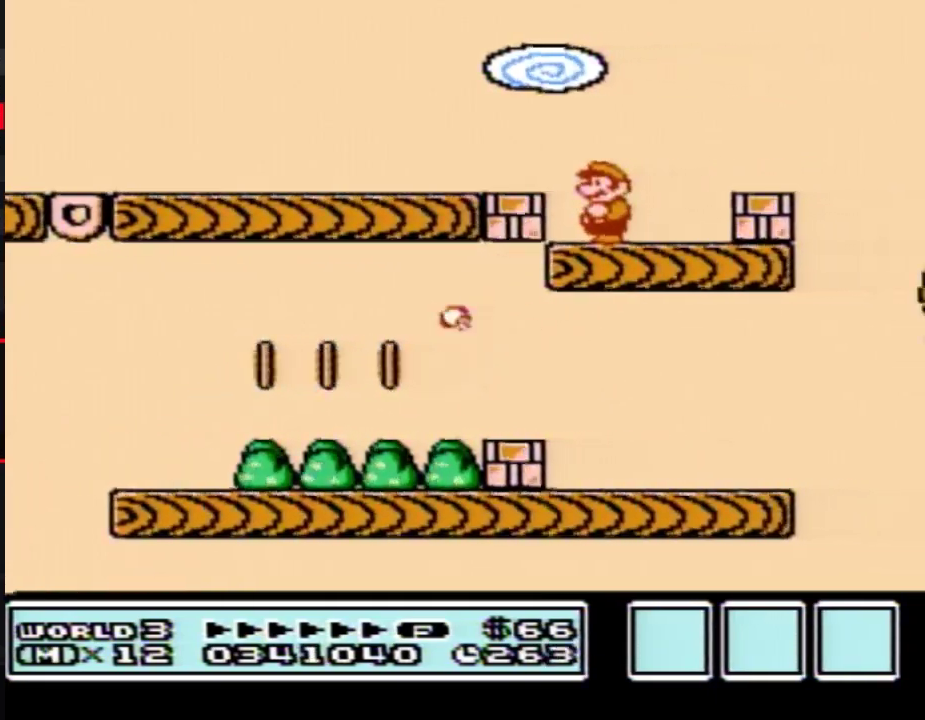
{"buttons": ["B"], "events": [[117, "B", "down"], [300, "B", "up"], [400, "B", "down"]]}
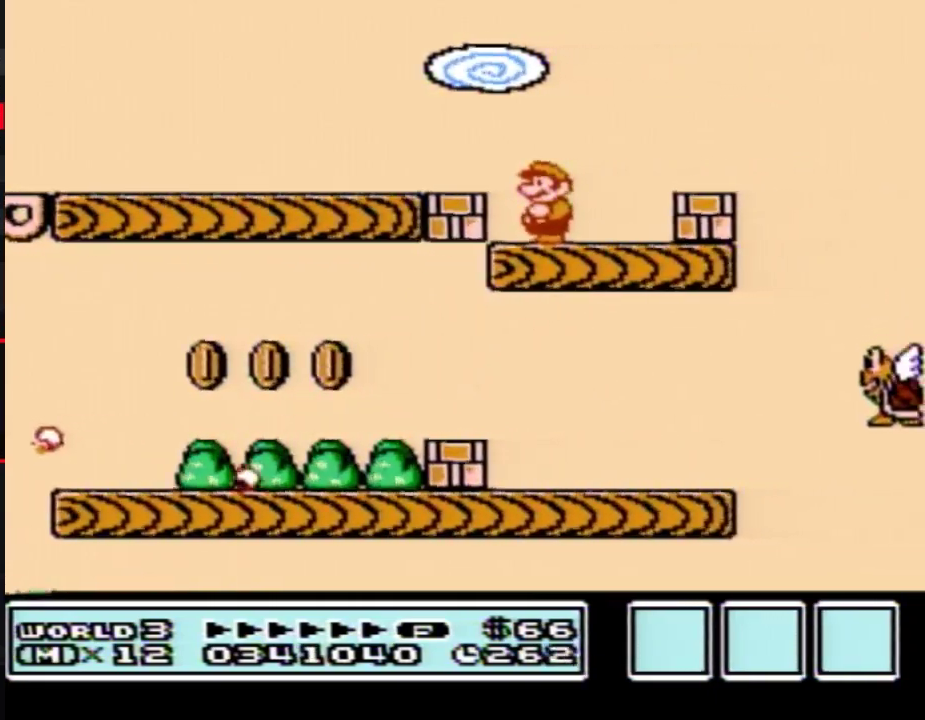
{"buttons": ["B", "DPAD_RIGHT"], "events": [[183, "DPAD_RIGHT", "down"]]}
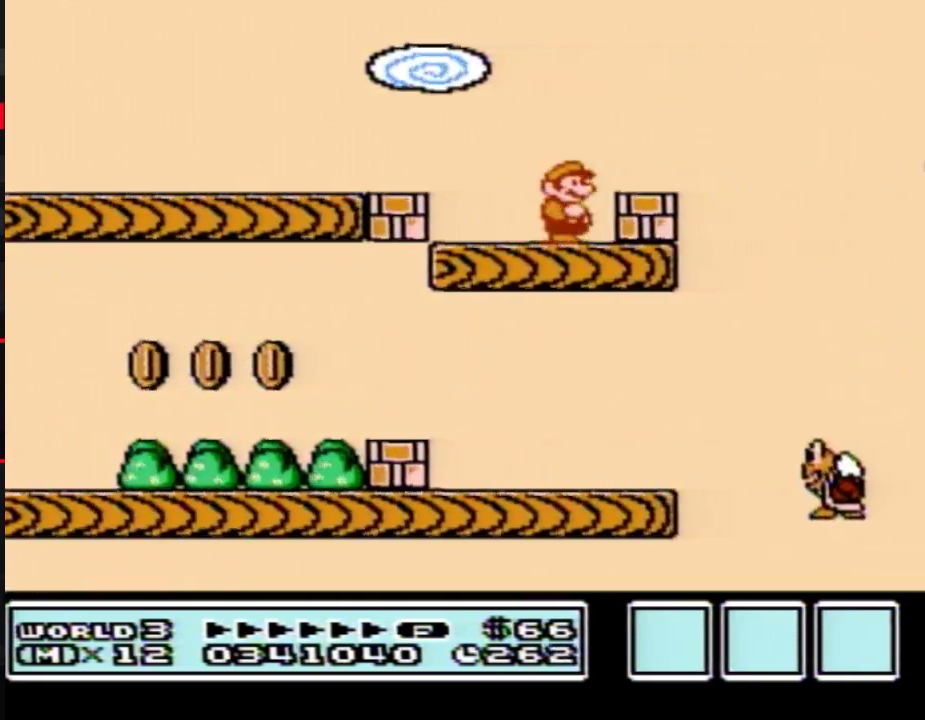
{"buttons": ["B"], "events": [[367, "DPAD_RIGHT", "up"]]}
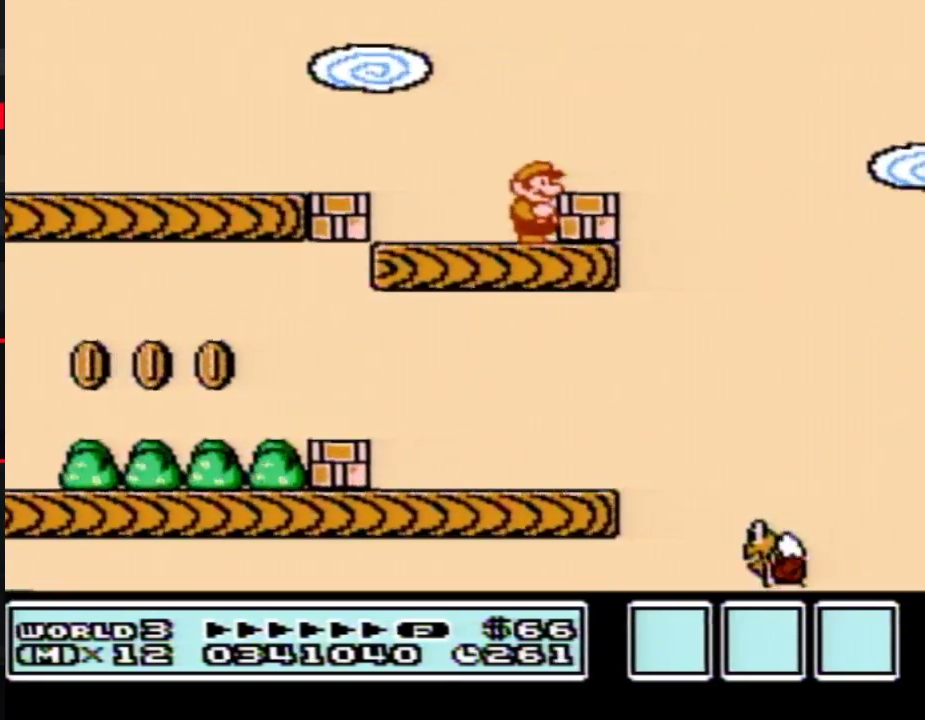
{"buttons": ["B"], "events": []}
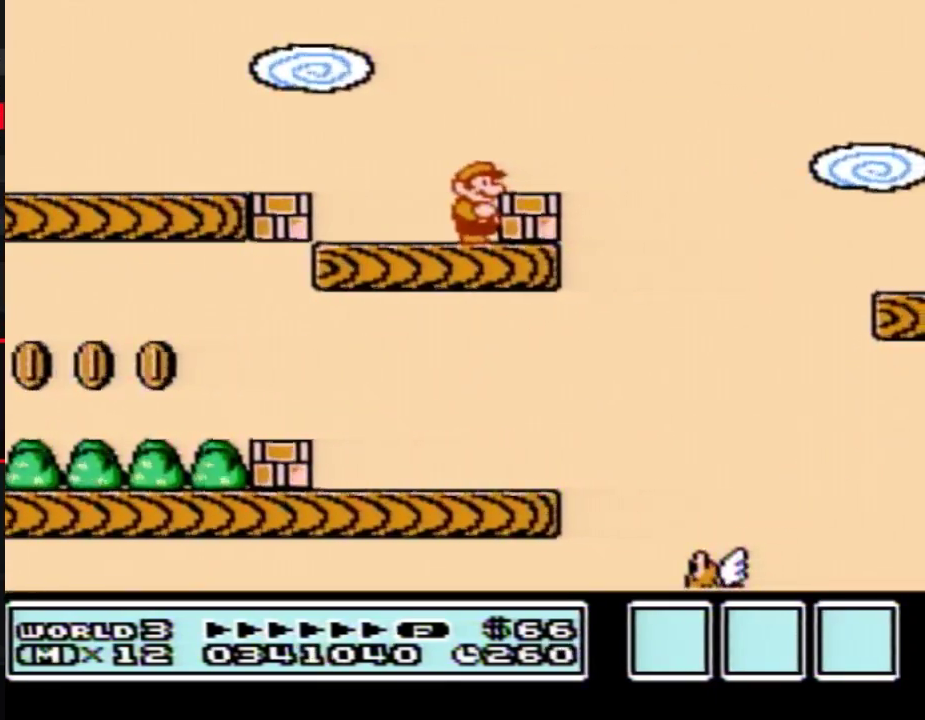
{"buttons": ["B"], "events": [[150, "A", "down"], [233, "A", "up"], [333, "DPAD_RIGHT", "down"], [450, "DPAD_RIGHT", "up"]]}
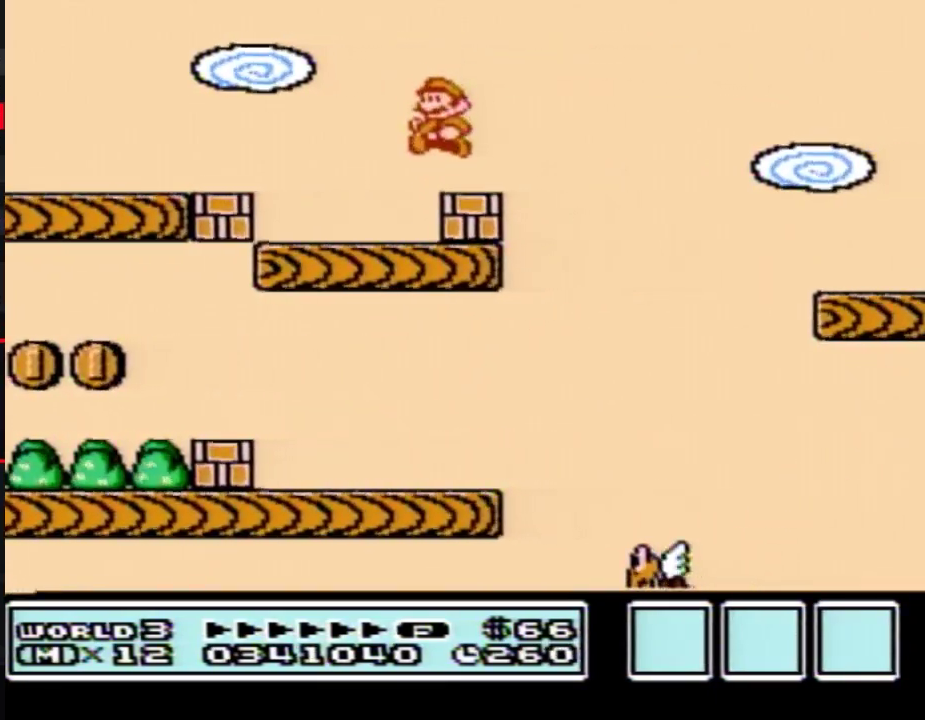
{"buttons": ["B"], "events": [[17, "DPAD_LEFT", "down"], [117, "DPAD_LEFT", "up"], [400, "DPAD_DOWN", "down"], [483, "DPAD_DOWN", "up"]]}
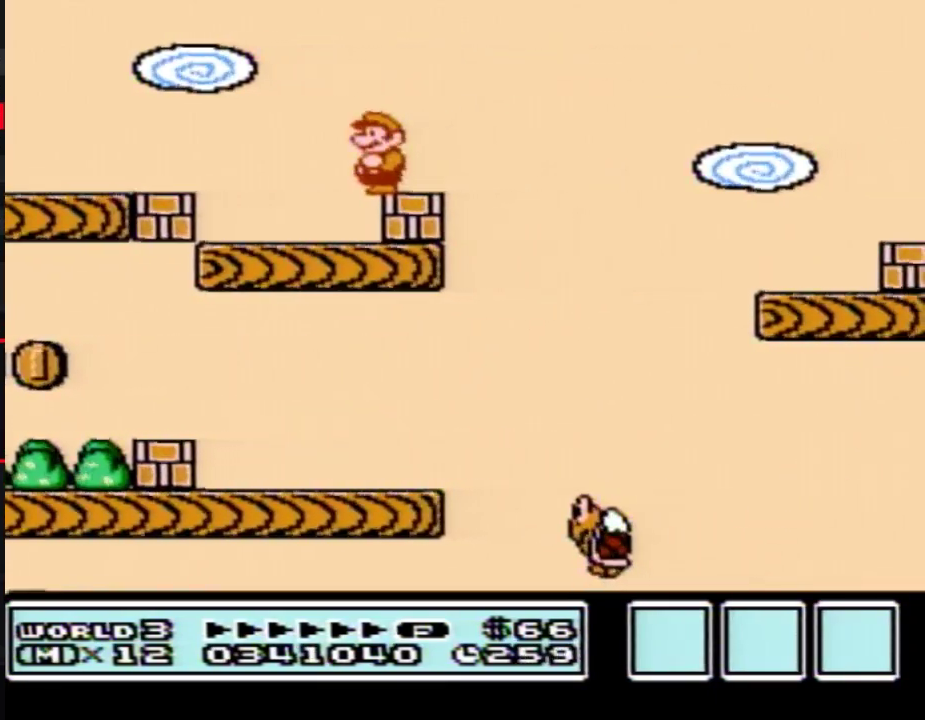
{"buttons": ["B"], "events": [[117, "DPAD_DOWN", "down"], [200, "DPAD_DOWN", "up"], [333, "DPAD_DOWN", "down"], [450, "DPAD_DOWN", "up"]]}
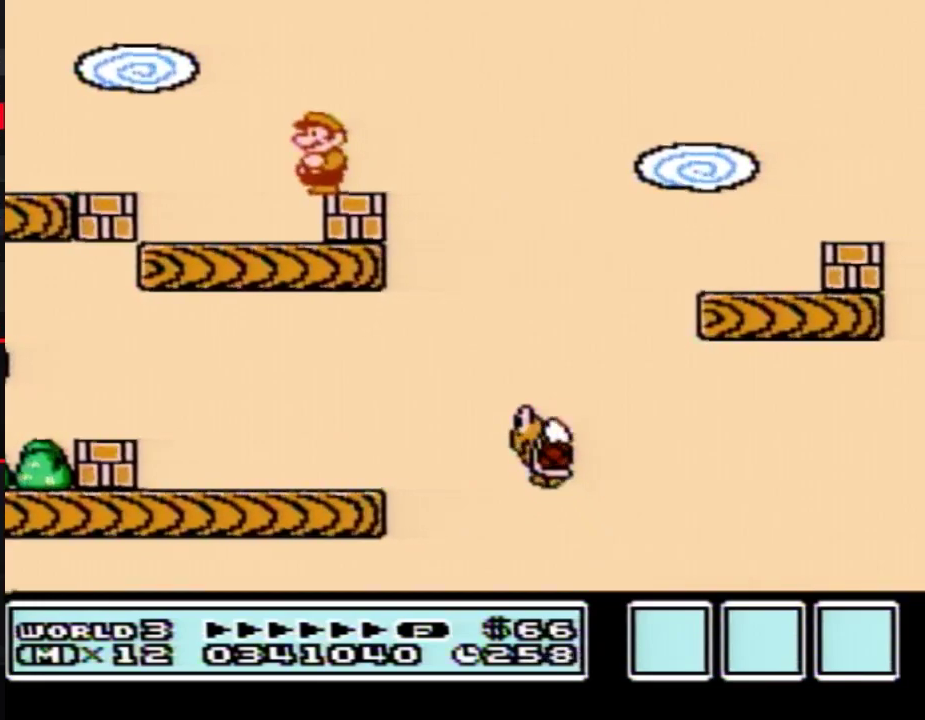
{"buttons": ["A", "B", "DPAD_RIGHT"], "events": [[183, "DPAD_RIGHT", "down"], [417, "A", "down"]]}
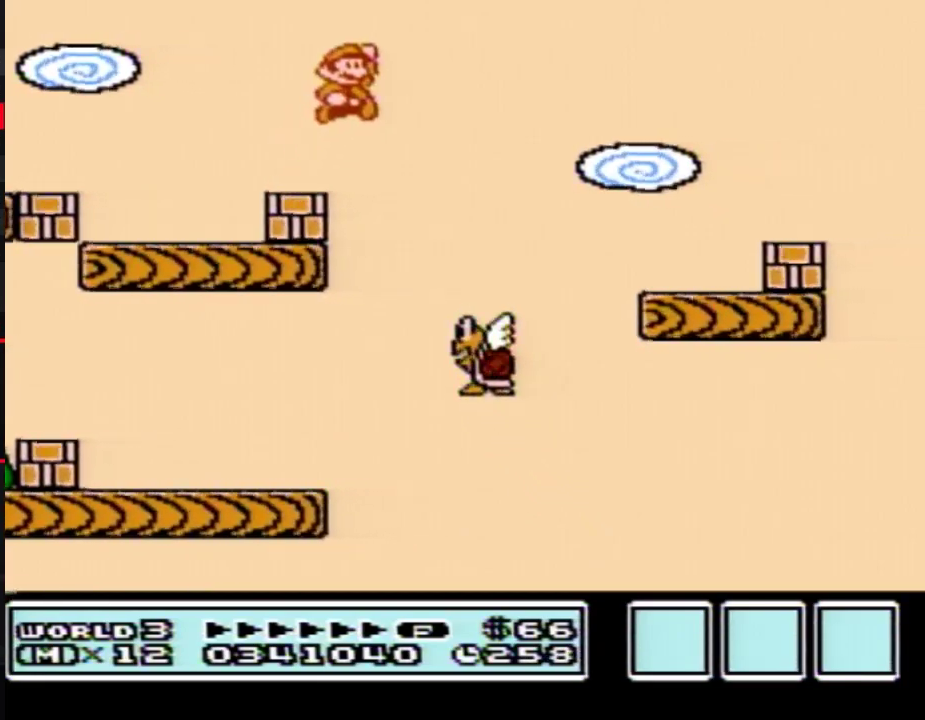
{"buttons": ["DPAD_LEFT"], "events": [[183, "A", "up"], [333, "B", "up"], [400, "DPAD_RIGHT", "up"], [483, "DPAD_LEFT", "down"]]}
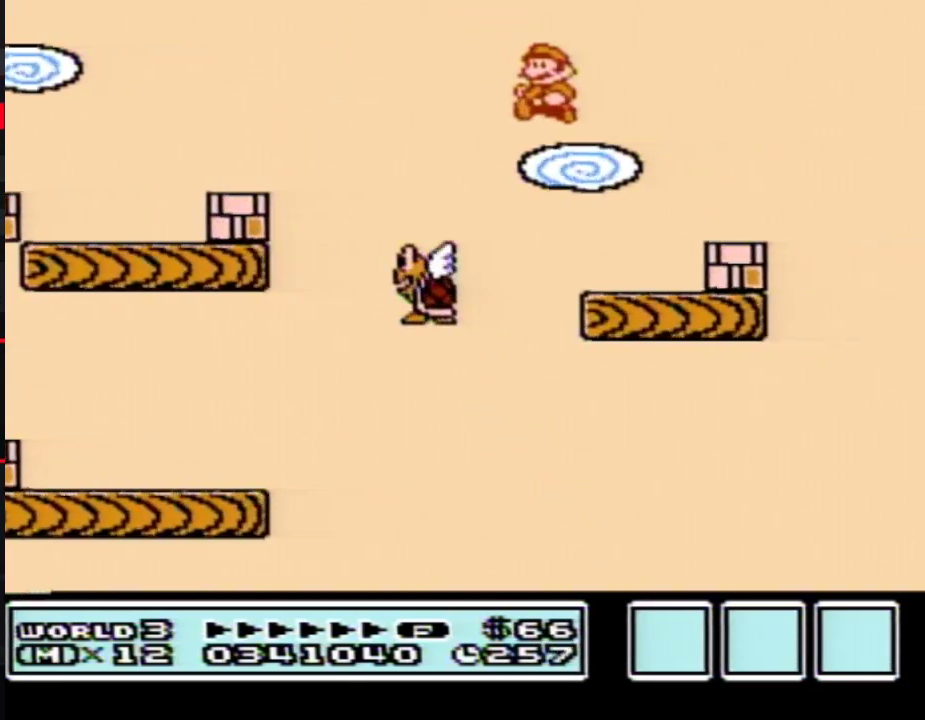
{"buttons": ["B"], "events": [[117, "DPAD_LEFT", "up"], [200, "B", "down"]]}
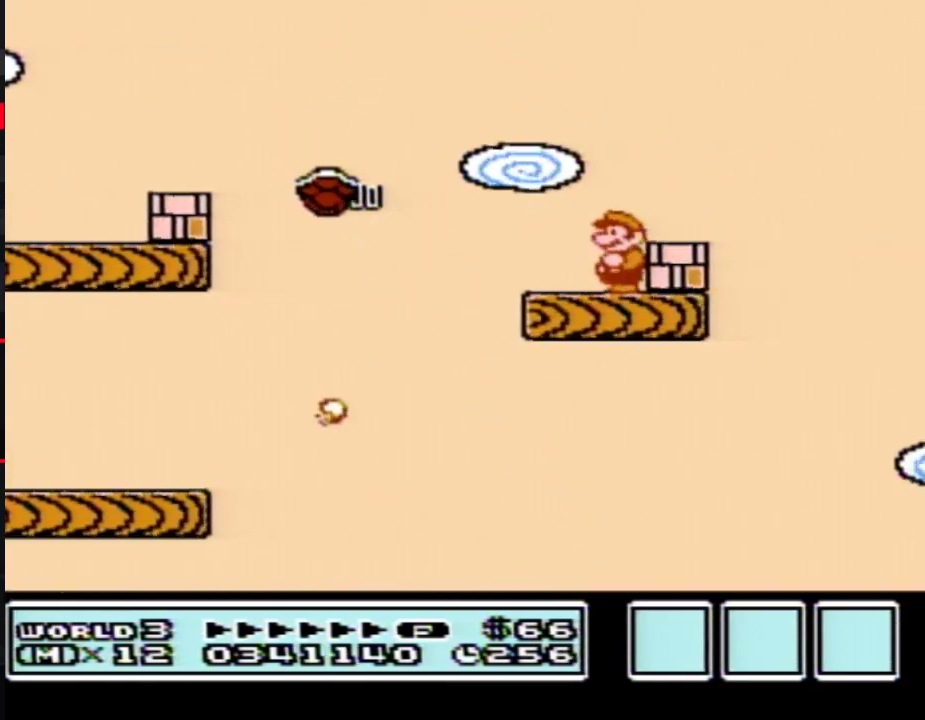
{"buttons": ["B"], "events": [[50, "A", "down"], [150, "DPAD_RIGHT", "down"], [183, "A", "up"], [300, "B", "up"], [300, "DPAD_RIGHT", "up"], [367, "DPAD_LEFT", "down"], [483, "B", "down"], [483, "DPAD_LEFT", "up"]]}
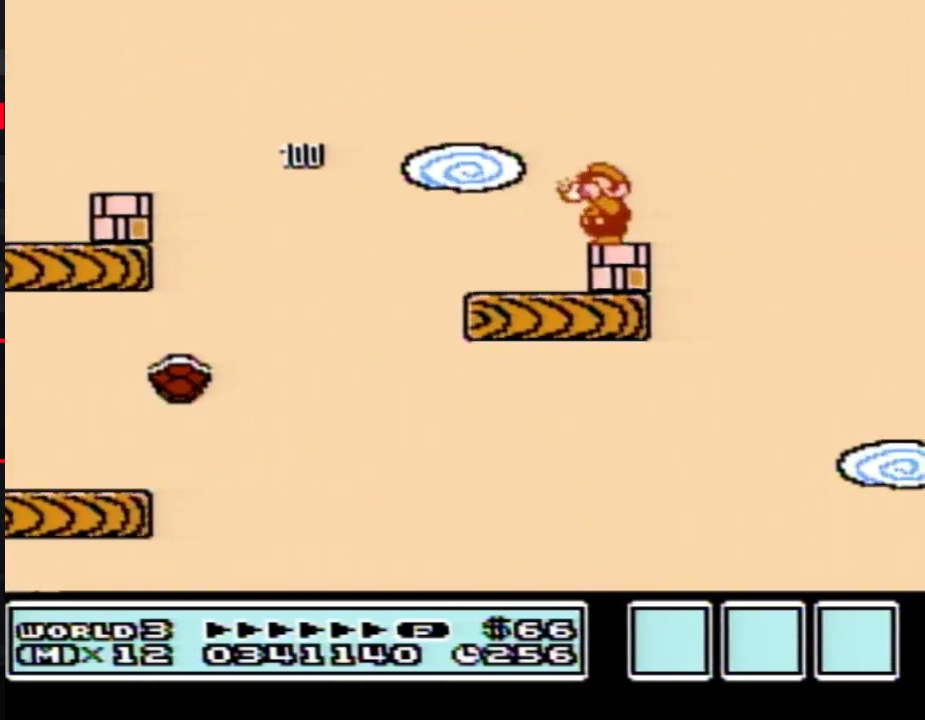
{"buttons": ["B", "DPAD_DOWN"], "events": [[200, "DPAD_DOWN", "down"], [333, "DPAD_DOWN", "up"], [400, "DPAD_DOWN", "down"]]}
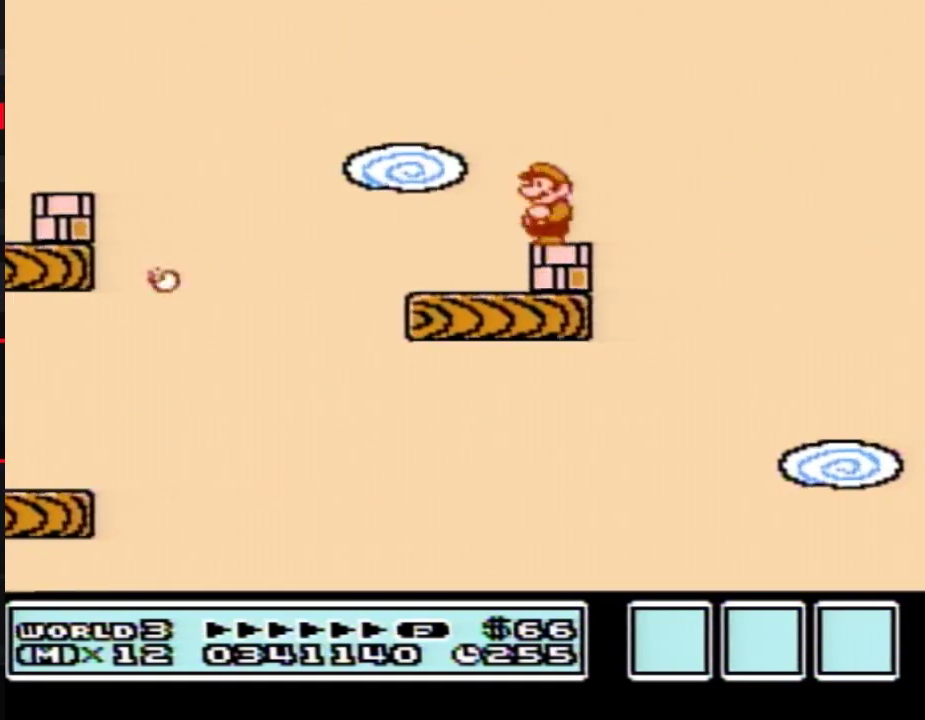
{"buttons": ["B"], "events": [[17, "DPAD_DOWN", "up"], [83, "DPAD_DOWN", "down"], [200, "DPAD_DOWN", "up"]]}
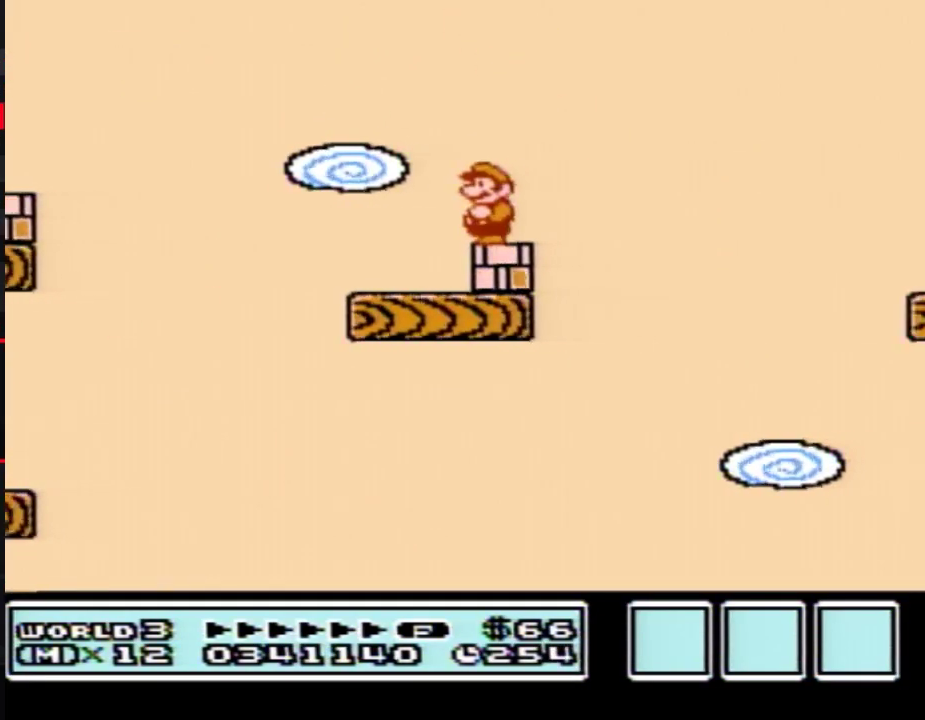
{"buttons": ["B", "DPAD_RIGHT"], "events": [[367, "DPAD_RIGHT", "down"]]}
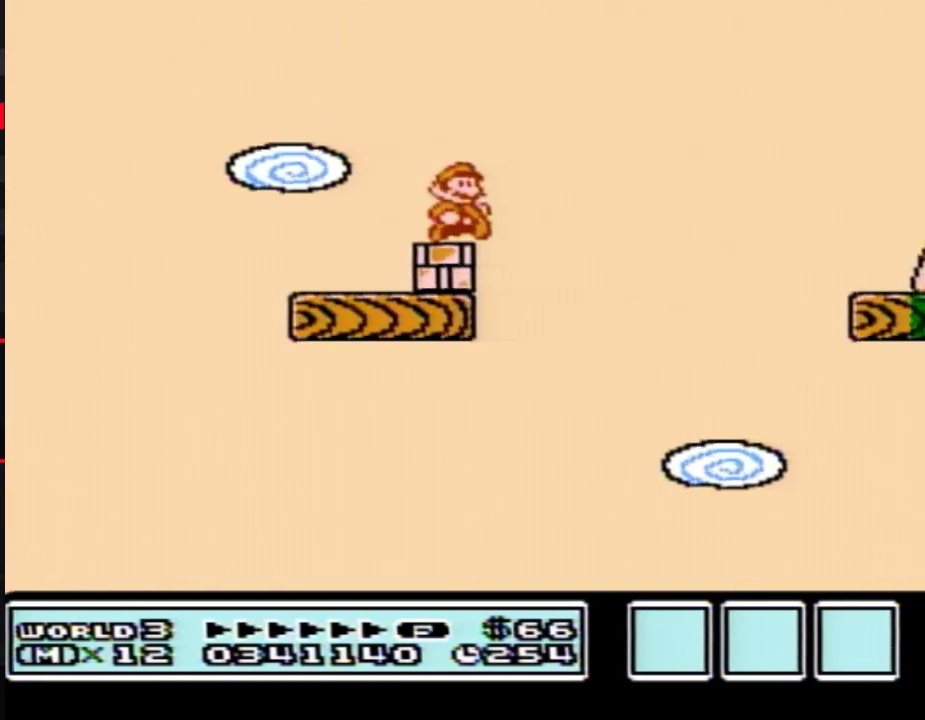
{"buttons": ["A", "B", "DPAD_RIGHT"], "events": [[50, "A", "down"]]}
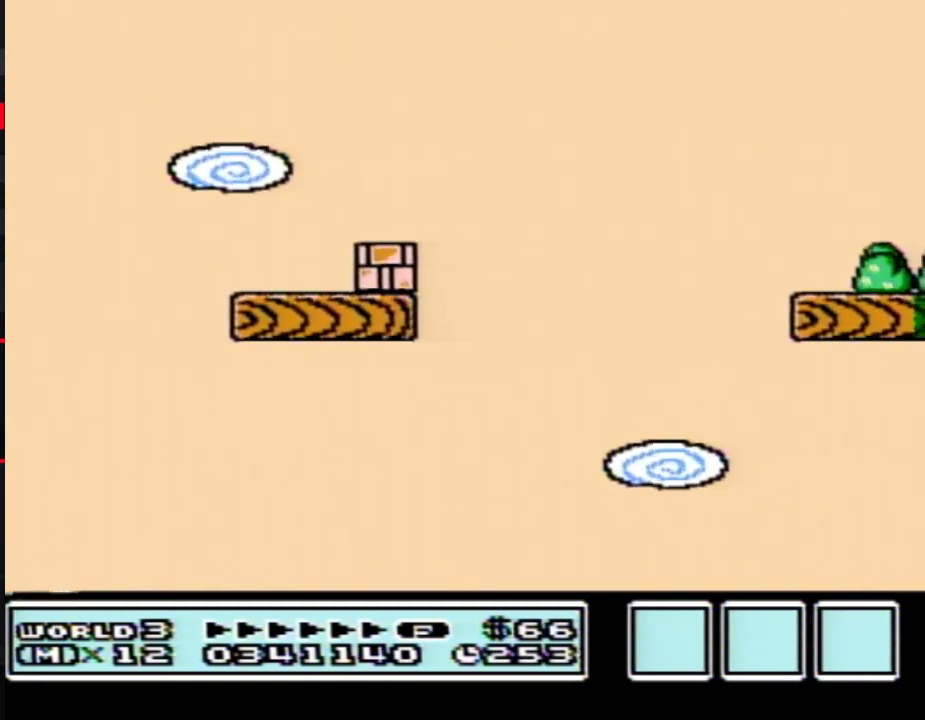
{"buttons": ["B", "DPAD_LEFT"], "events": [[17, "A", "up"], [183, "DPAD_RIGHT", "up"], [267, "DPAD_LEFT", "down"]]}